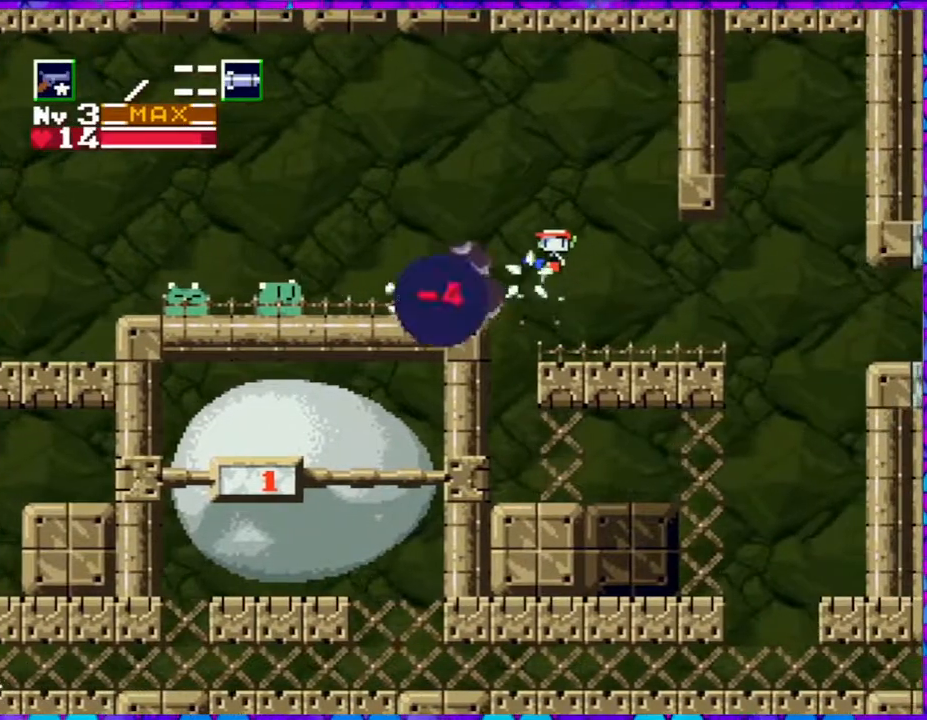
Gameplay with a controller (Nintendo layout); each line is a JSON object with the inputs held at the frame after it. "events" lists button and stick changes between this image and that frame as [ms after this image, input, new state], when the widget could be followed in between. Not read: L3 R3 left_stick.
{"buttons": ["DPAD_RIGHT"], "right_stick": "center", "events": [[83, "Y", "down"], [150, "Y", "up"], [200, "DPAD_RIGHT", "down"], [200, "Y", "down"], [267, "Y", "up"], [317, "Y", "down"], [417, "Y", "up"]]}
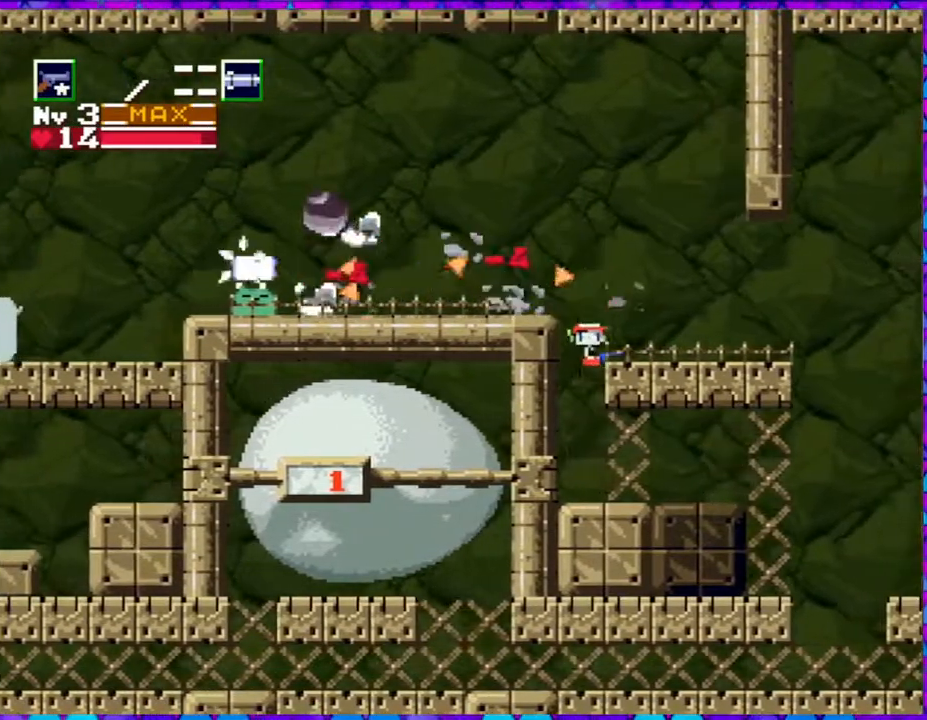
{"buttons": [], "right_stick": "center", "events": [[233, "R1", "down"], [317, "DPAD_RIGHT", "up"], [367, "R1", "up"]]}
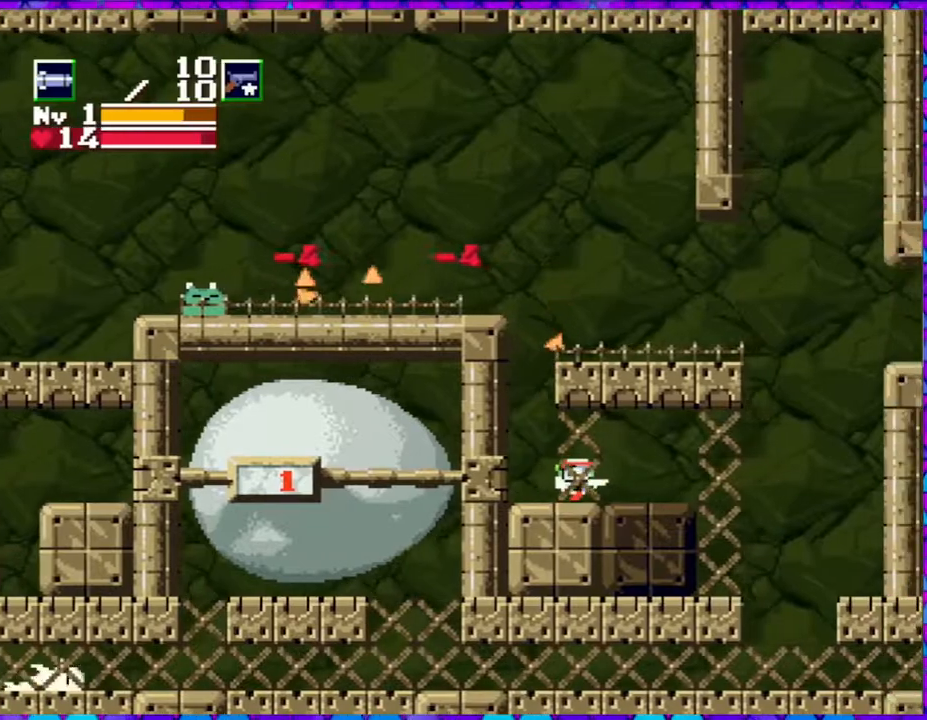
{"buttons": ["DPAD_LEFT"], "right_stick": "center", "events": [[67, "DPAD_LEFT", "down"]]}
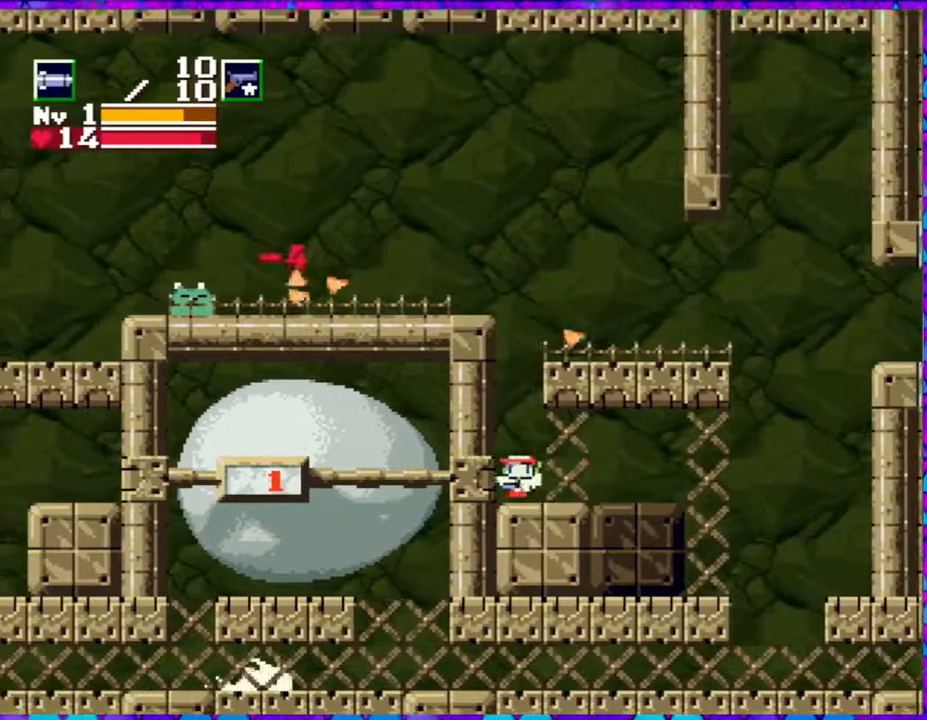
{"buttons": ["B", "DPAD_RIGHT"], "right_stick": "center", "events": [[33, "B", "down"], [67, "DPAD_LEFT", "up"], [200, "DPAD_RIGHT", "down"]]}
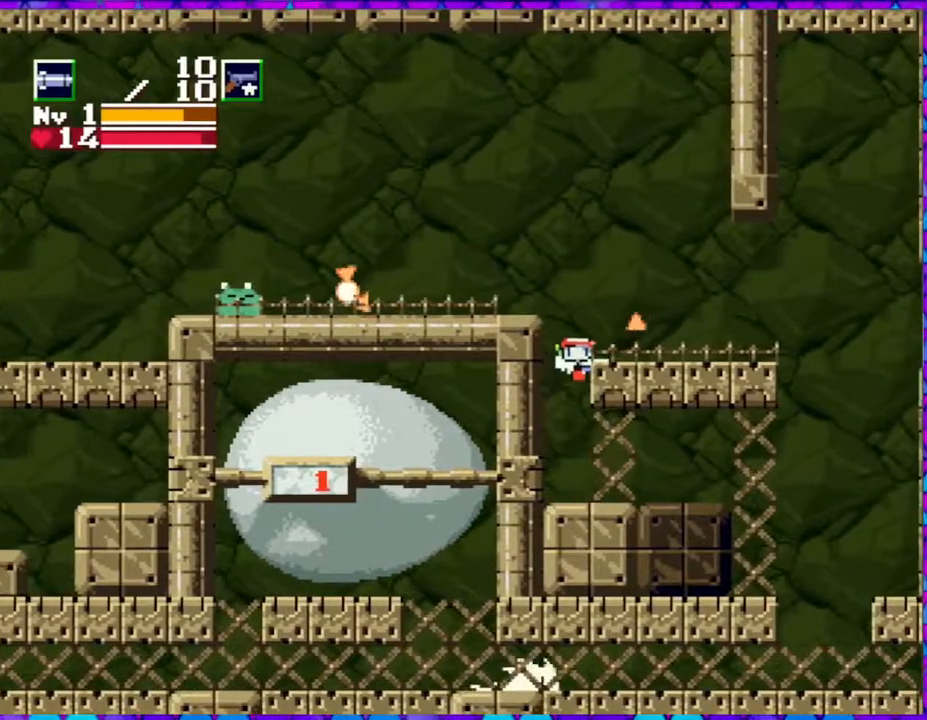
{"buttons": ["DPAD_RIGHT"], "right_stick": "center", "events": [[233, "B", "up"]]}
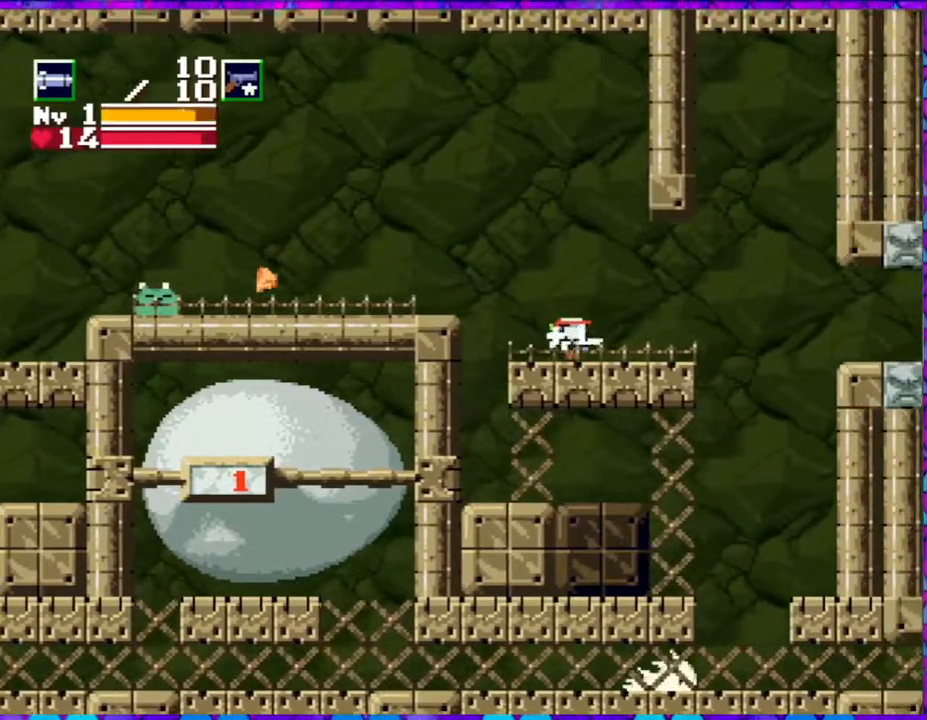
{"buttons": ["DPAD_LEFT"], "right_stick": "center", "events": [[17, "DPAD_RIGHT", "up"], [150, "DPAD_LEFT", "down"]]}
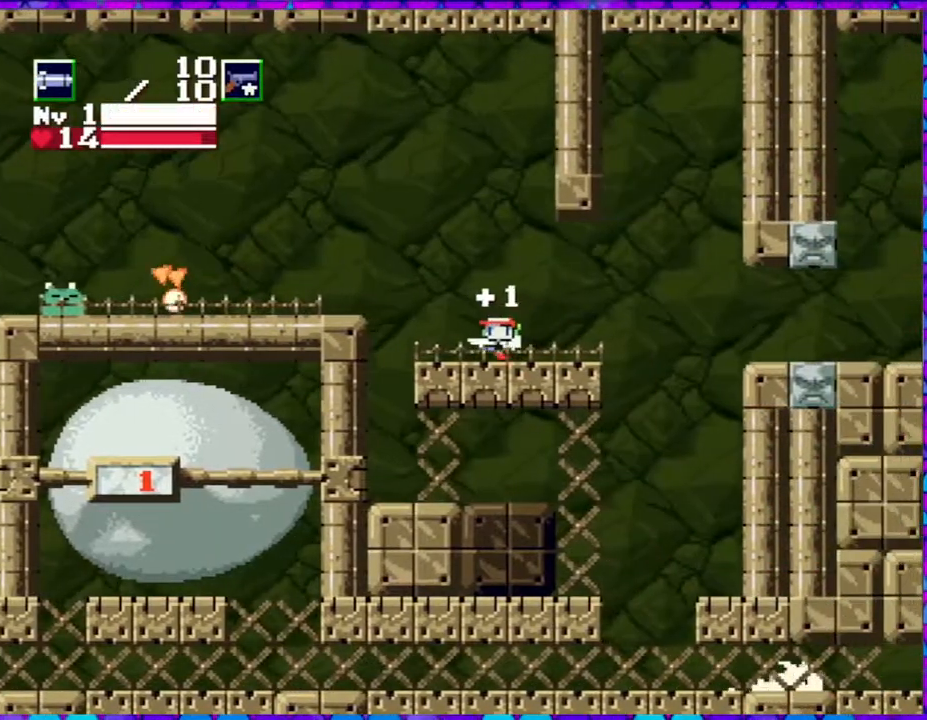
{"buttons": ["DPAD_LEFT"], "right_stick": "center", "events": [[67, "B", "down"], [267, "B", "up"]]}
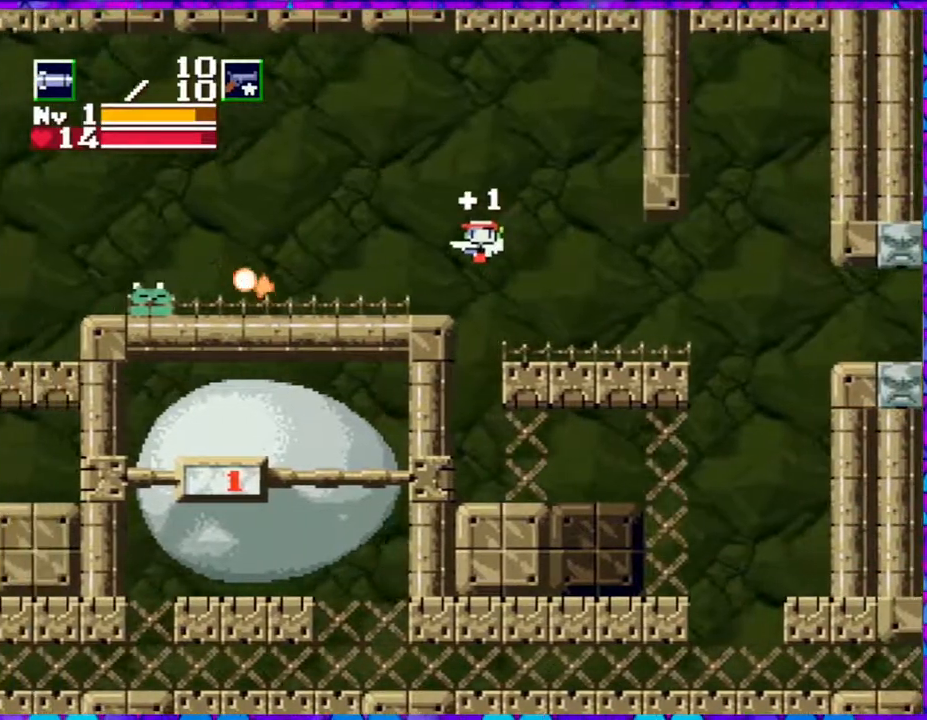
{"buttons": ["Y"], "right_stick": "center", "events": [[33, "DPAD_LEFT", "up"], [450, "Y", "down"]]}
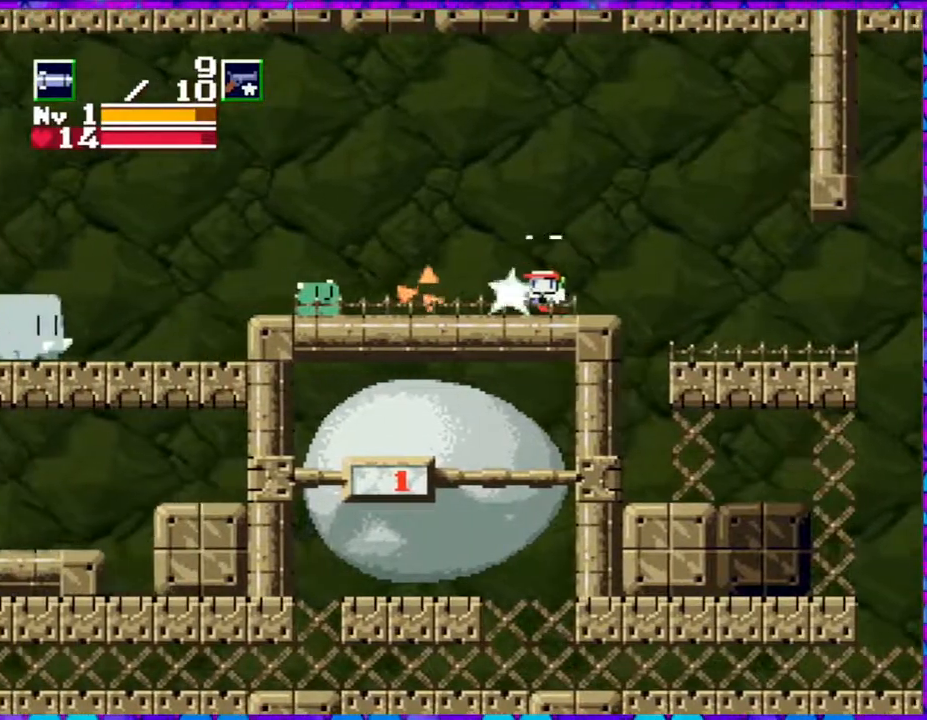
{"buttons": [], "right_stick": "center", "events": [[17, "Y", "up"]]}
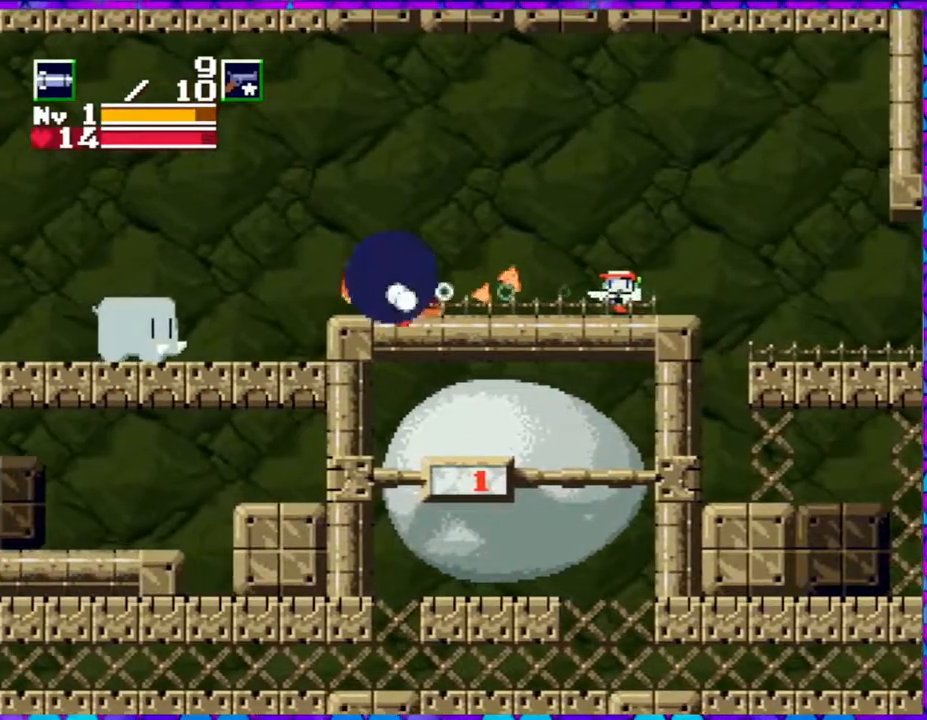
{"buttons": ["DPAD_LEFT"], "right_stick": "center", "events": [[233, "DPAD_LEFT", "down"]]}
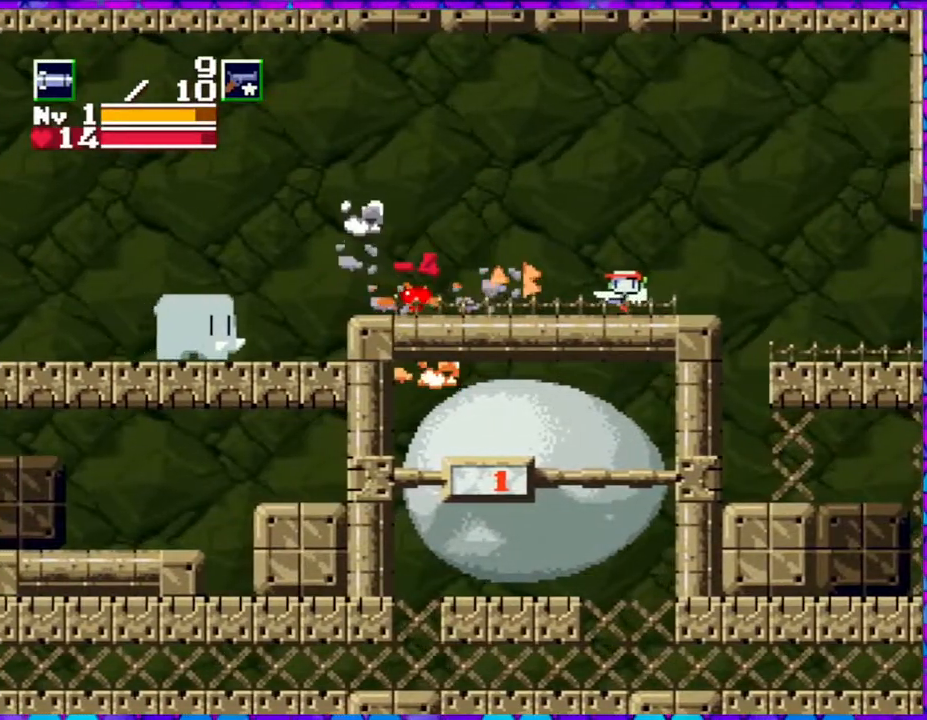
{"buttons": ["DPAD_LEFT"], "right_stick": "center", "events": []}
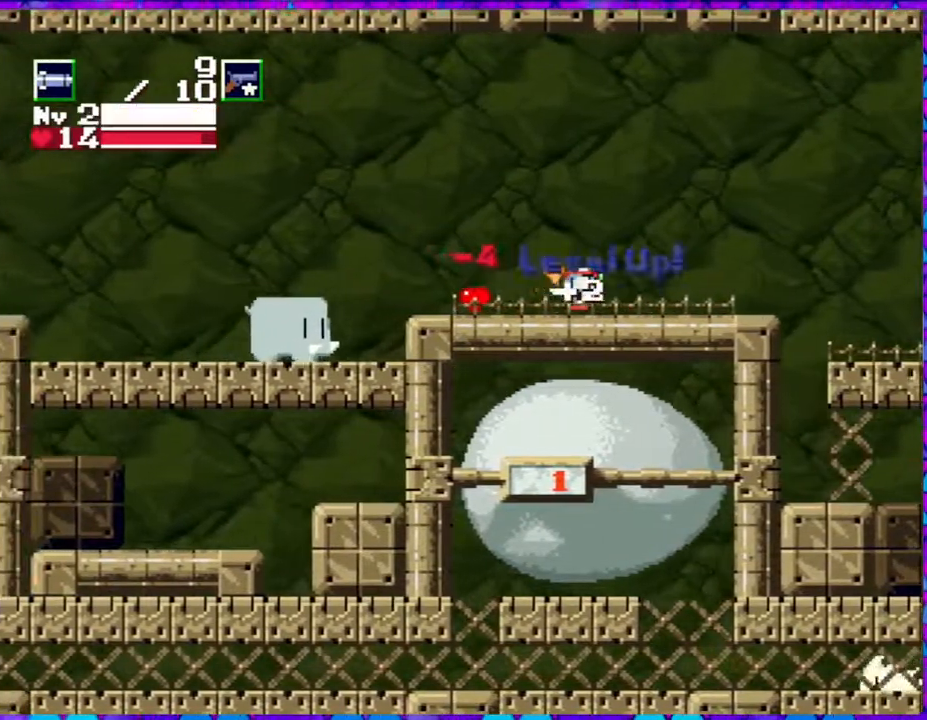
{"buttons": ["B", "DPAD_RIGHT"], "right_stick": "center", "events": [[300, "DPAD_LEFT", "up"], [300, "DPAD_UP", "down"], [333, "B", "down"], [333, "DPAD_RIGHT", "down"], [333, "DPAD_UP", "up"]]}
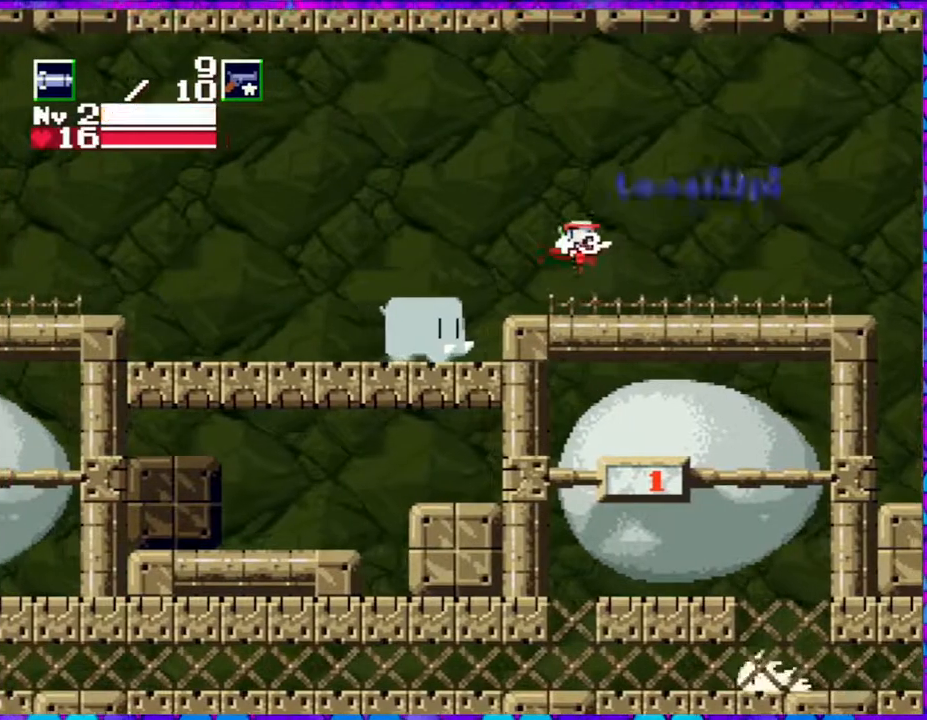
{"buttons": ["DPAD_RIGHT"], "right_stick": "center", "events": [[333, "B", "up"]]}
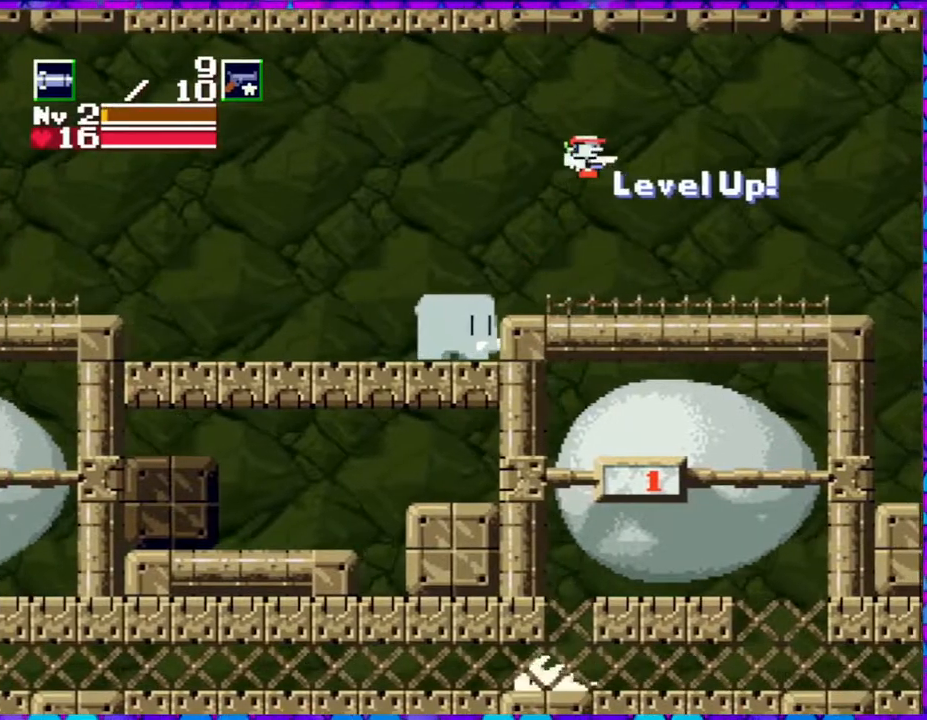
{"buttons": ["DPAD_RIGHT"], "right_stick": "center", "events": []}
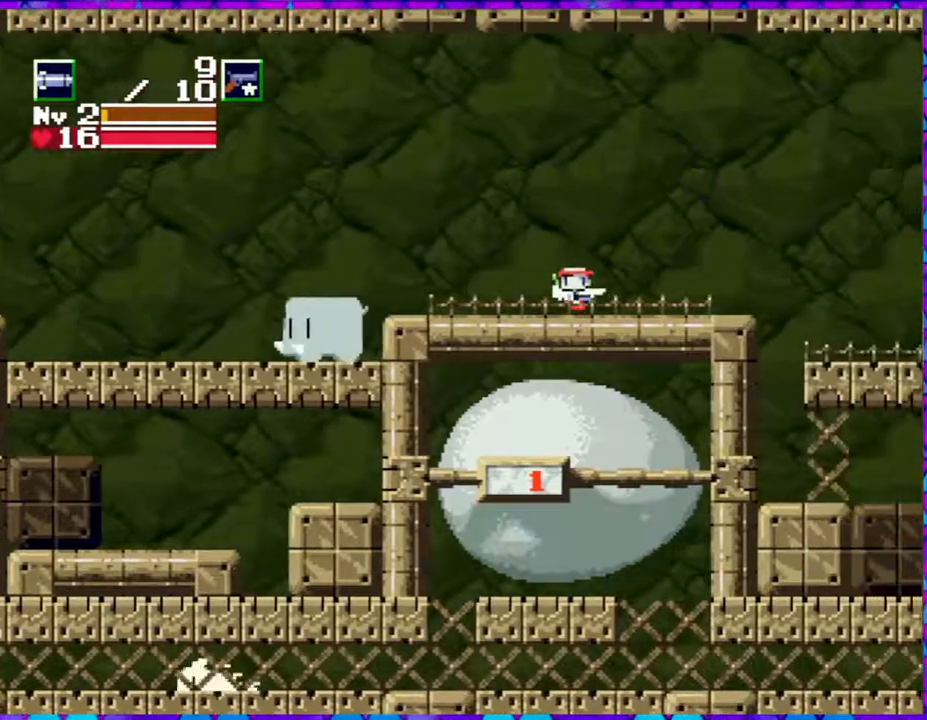
{"buttons": ["DPAD_LEFT"], "right_stick": "center", "events": [[33, "DPAD_RIGHT", "up"], [117, "DPAD_LEFT", "down"], [183, "DPAD_LEFT", "up"], [200, "R1", "down"], [300, "R1", "up"], [383, "DPAD_LEFT", "down"]]}
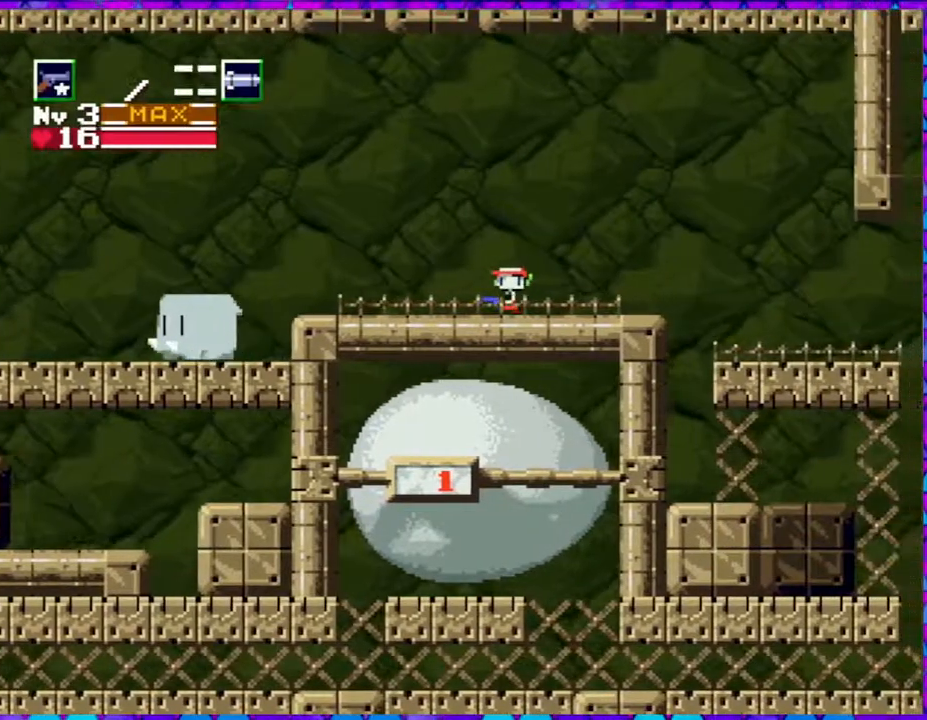
{"buttons": ["Y"], "right_stick": "center", "events": [[133, "Y", "down"], [217, "Y", "up"], [267, "Y", "down"], [383, "Y", "up"], [433, "Y", "down"], [483, "DPAD_LEFT", "up"]]}
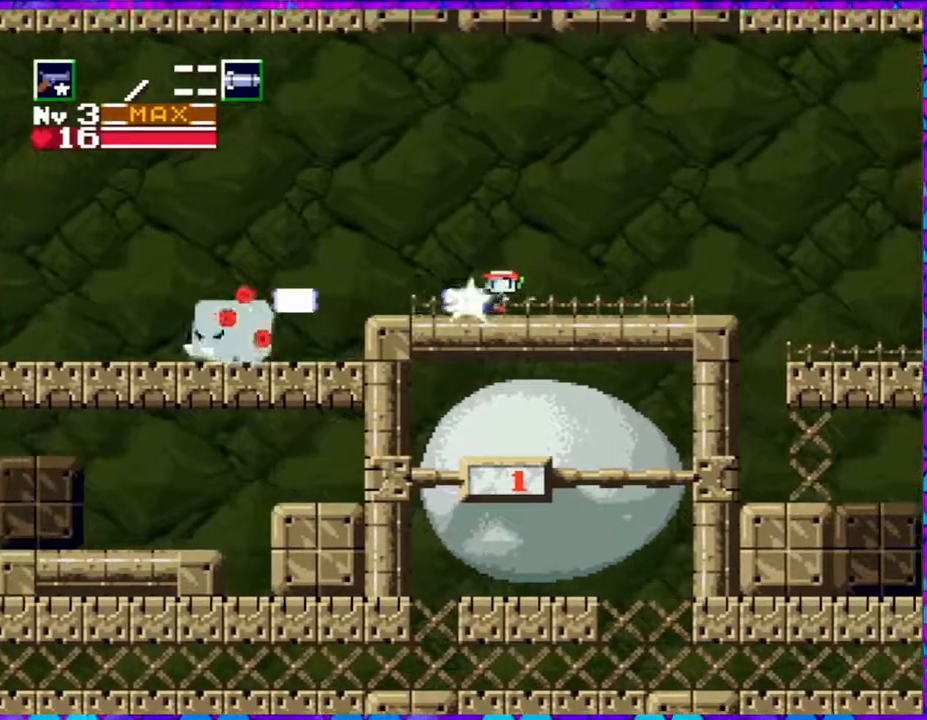
{"buttons": [], "right_stick": "center", "events": [[17, "Y", "up"], [100, "Y", "down"], [167, "Y", "up"], [250, "Y", "down"], [333, "Y", "up"], [383, "Y", "down"], [467, "Y", "up"]]}
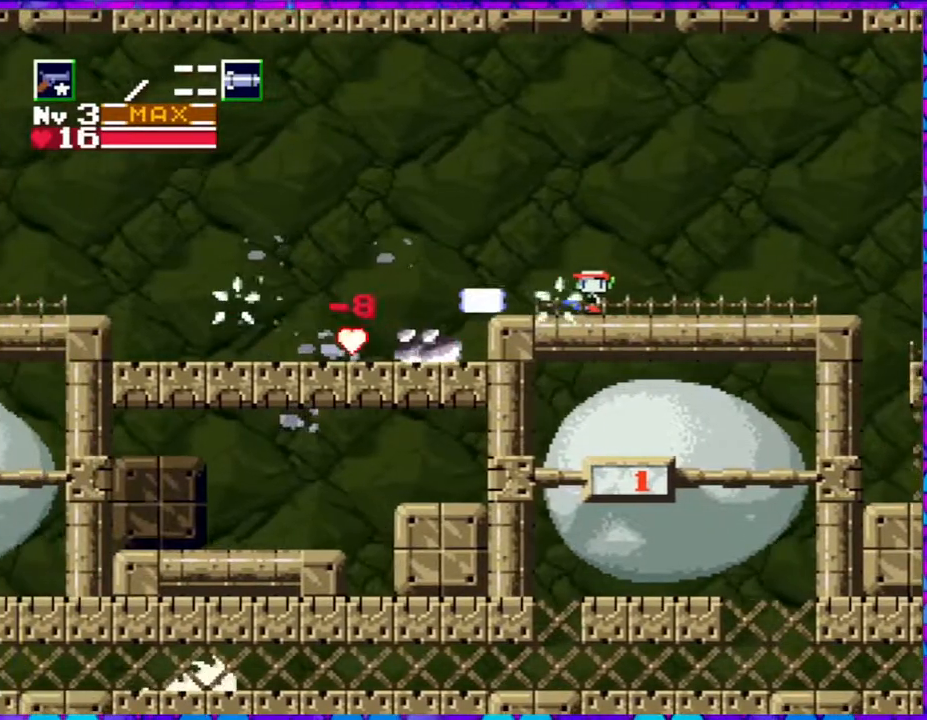
{"buttons": ["DPAD_UP", "DPAD_LEFT"], "right_stick": "center", "events": [[50, "DPAD_LEFT", "down"], [133, "DPAD_LEFT", "up"], [233, "DPAD_LEFT", "down"], [500, "DPAD_UP", "down"]]}
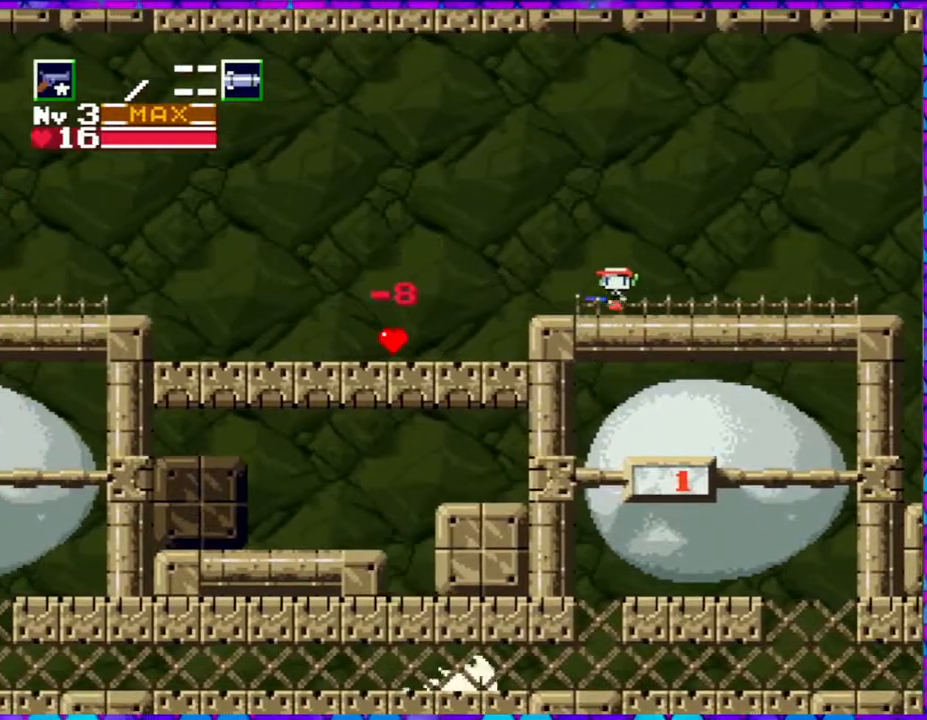
{"buttons": ["DPAD_RIGHT"], "right_stick": "center", "events": [[33, "DPAD_LEFT", "up"], [83, "DPAD_RIGHT", "down"], [83, "DPAD_UP", "up"]]}
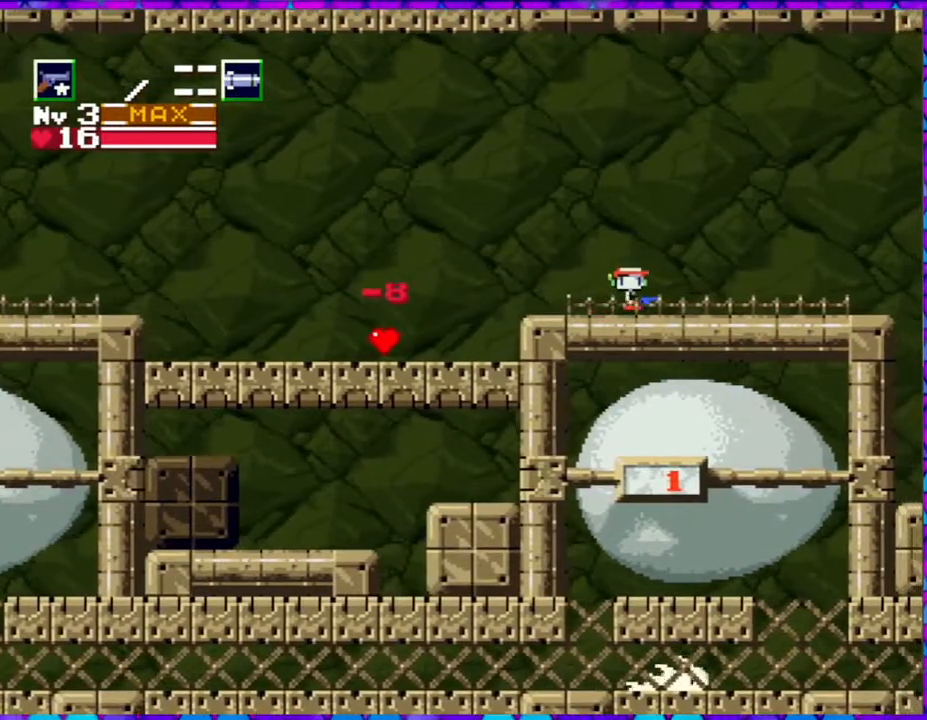
{"buttons": ["DPAD_RIGHT"], "right_stick": "center", "events": []}
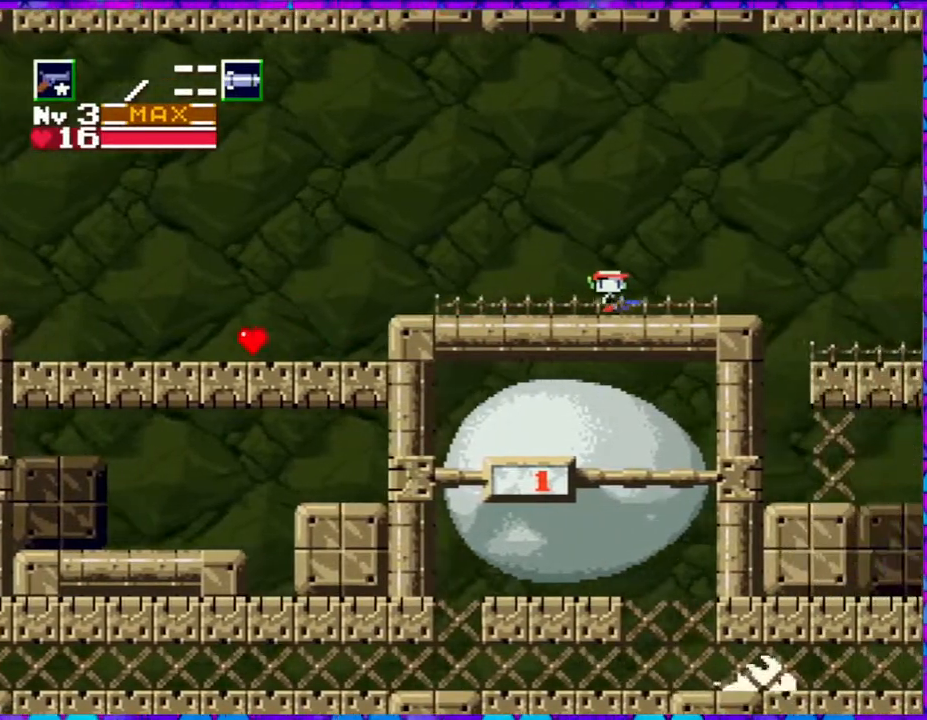
{"buttons": ["DPAD_RIGHT"], "right_stick": "center", "events": [[167, "B", "down"], [283, "B", "up"]]}
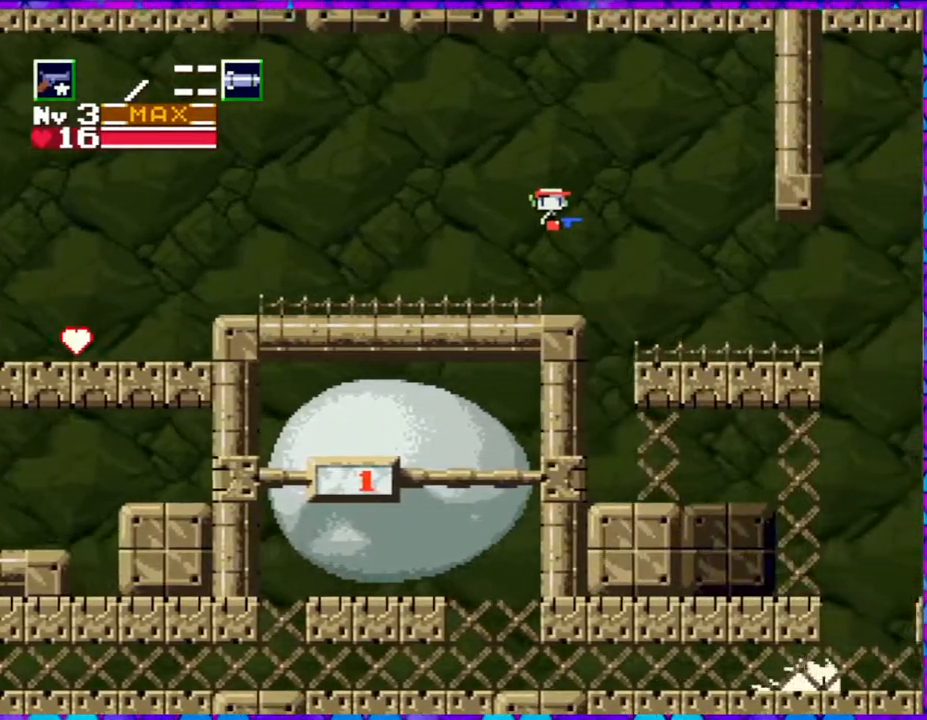
{"buttons": ["DPAD_RIGHT"], "right_stick": "center", "events": []}
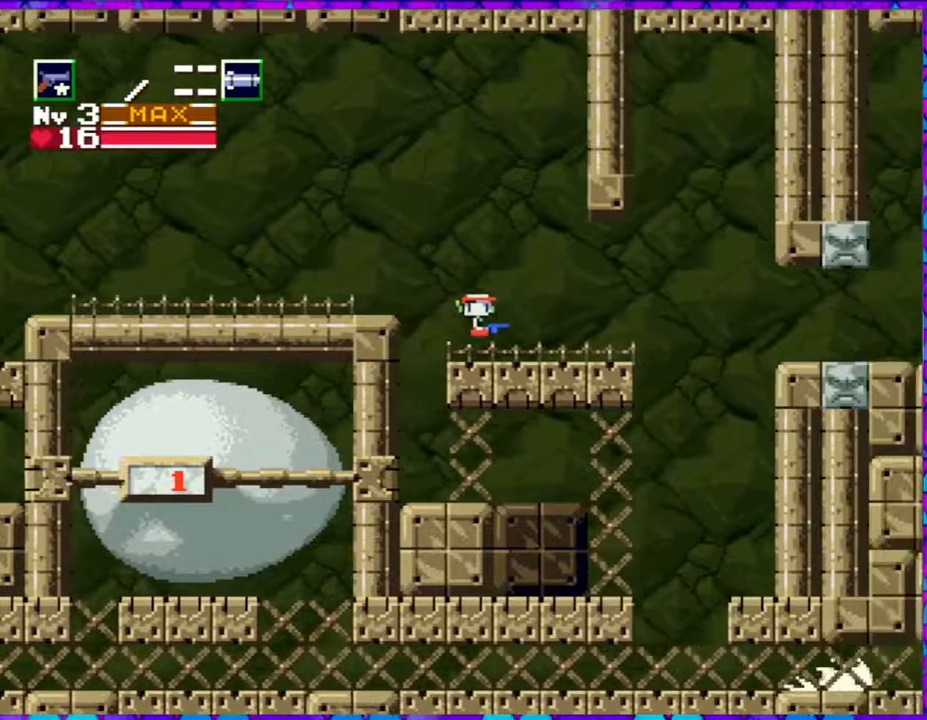
{"buttons": ["B", "DPAD_RIGHT"], "right_stick": "center", "events": [[433, "B", "down"]]}
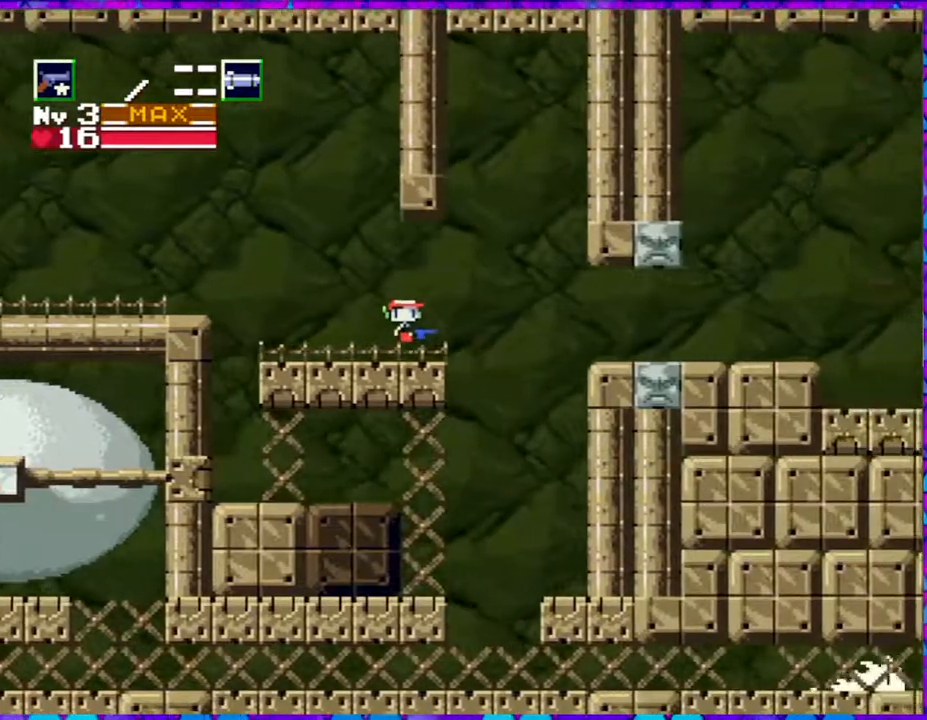
{"buttons": ["DPAD_RIGHT"], "right_stick": "center", "events": [[183, "B", "up"]]}
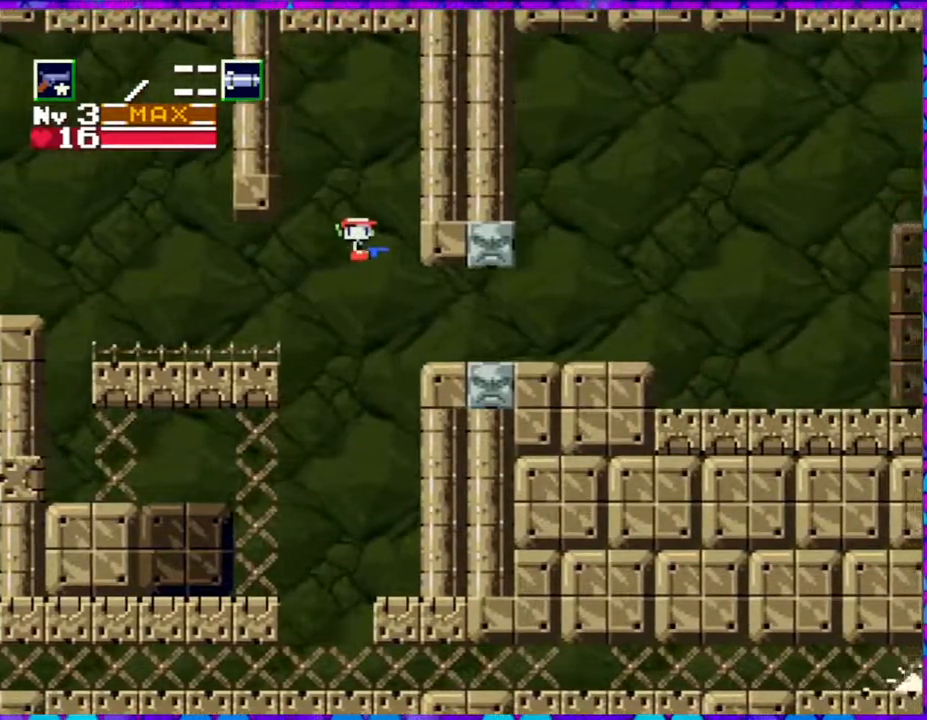
{"buttons": ["DPAD_RIGHT"], "right_stick": "center", "events": []}
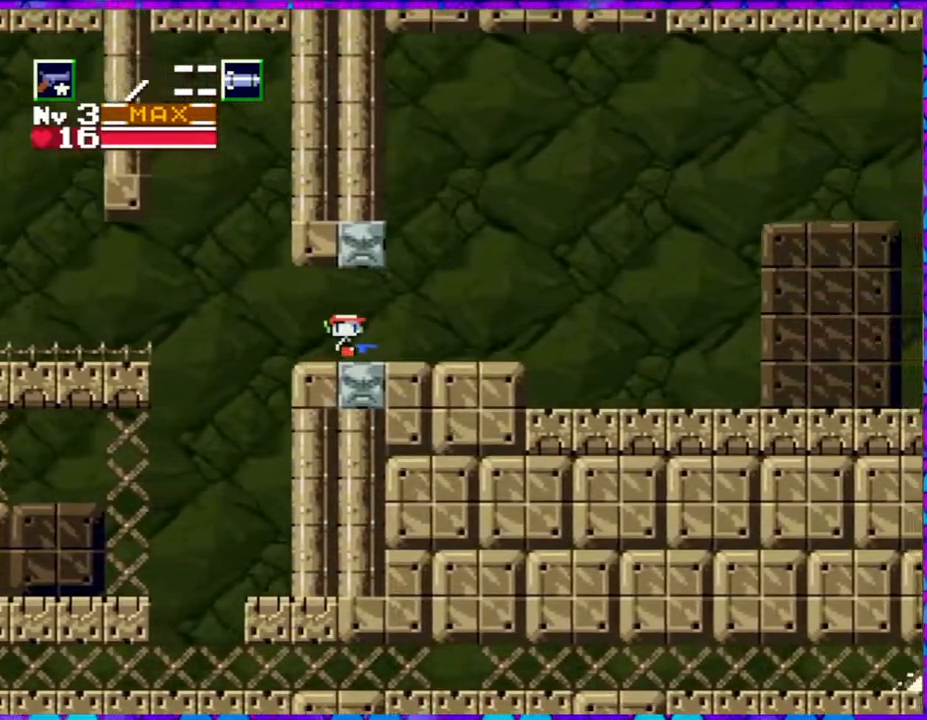
{"buttons": ["DPAD_RIGHT"], "right_stick": "center", "events": []}
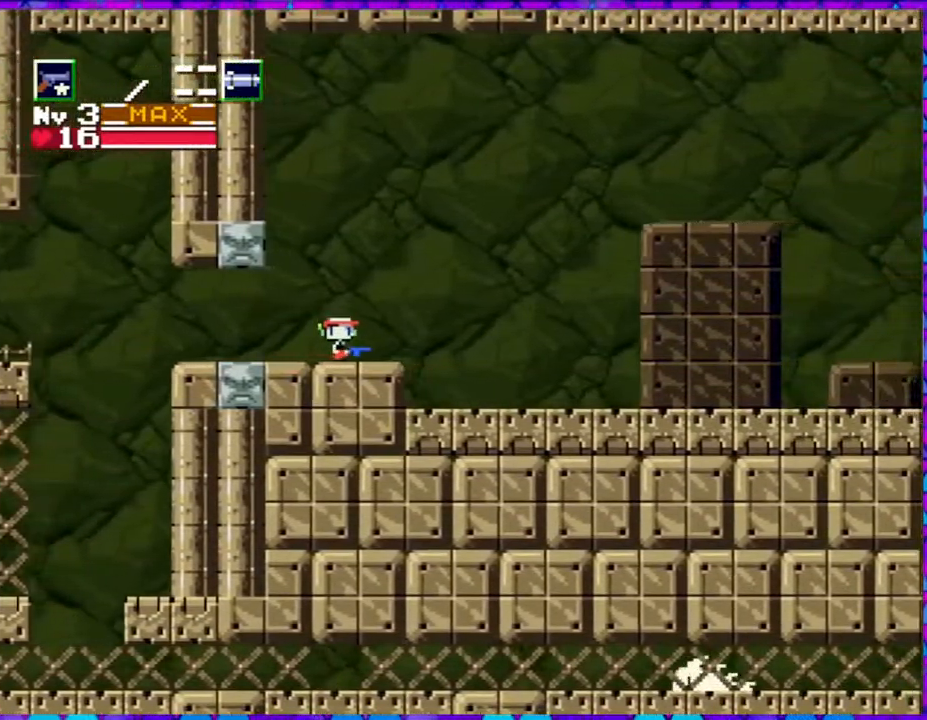
{"buttons": ["DPAD_RIGHT"], "right_stick": "center", "events": []}
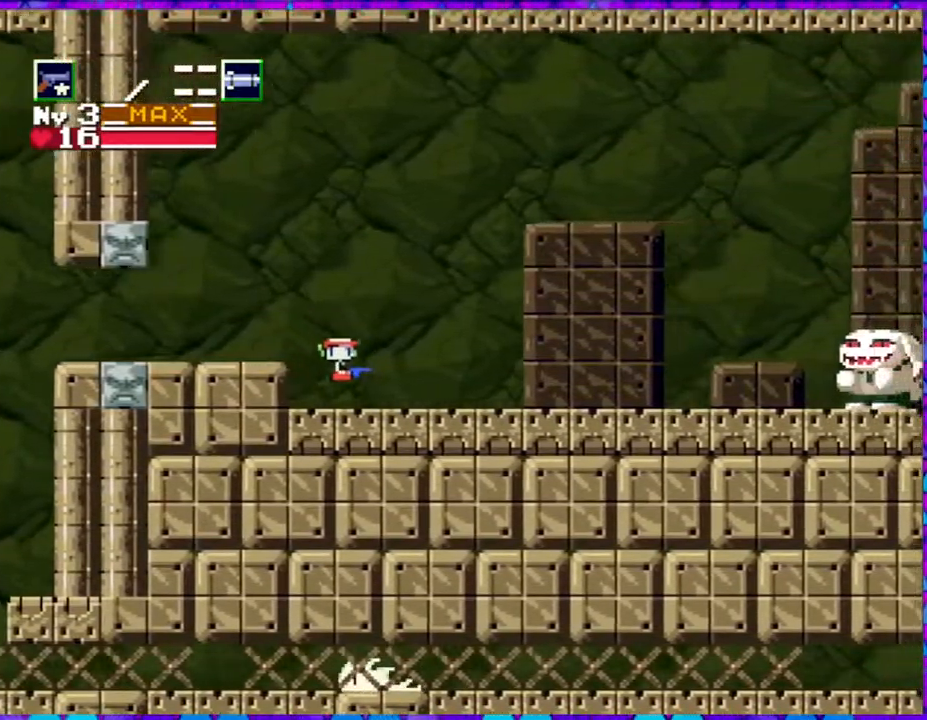
{"buttons": ["DPAD_RIGHT"], "right_stick": "center", "events": []}